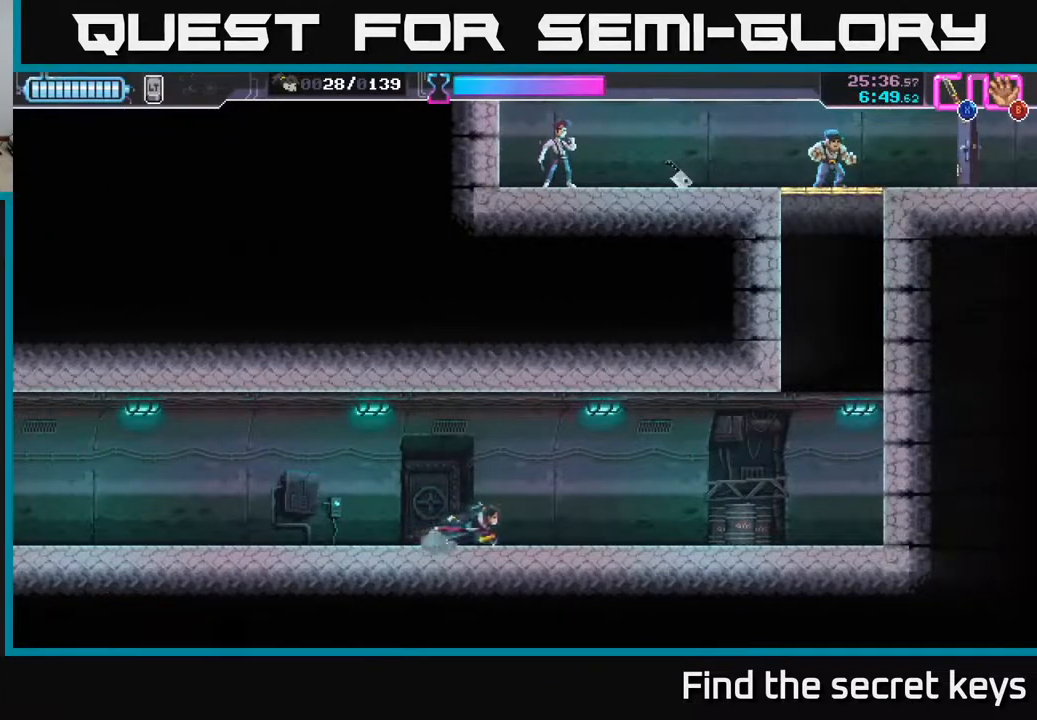
Gameplay with a controller (Xbox layout); each line is a JSON object with the inputs held at the frame after it. "events" lists button and stick changes between this image and that frame as [ms after this image, input, new state], when the widget could be followed in between.
{"buttons": [], "left_stick": "right", "right_stick": "center", "events": []}
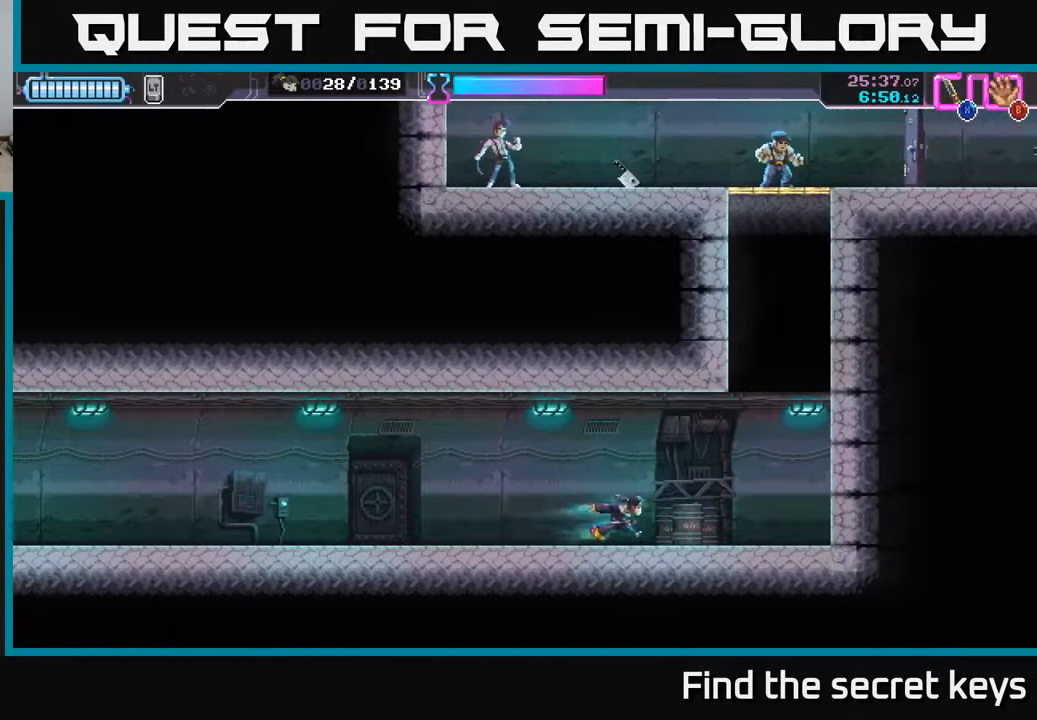
{"buttons": ["A"], "left_stick": "right", "right_stick": "center", "events": [[183, "A", "down"]]}
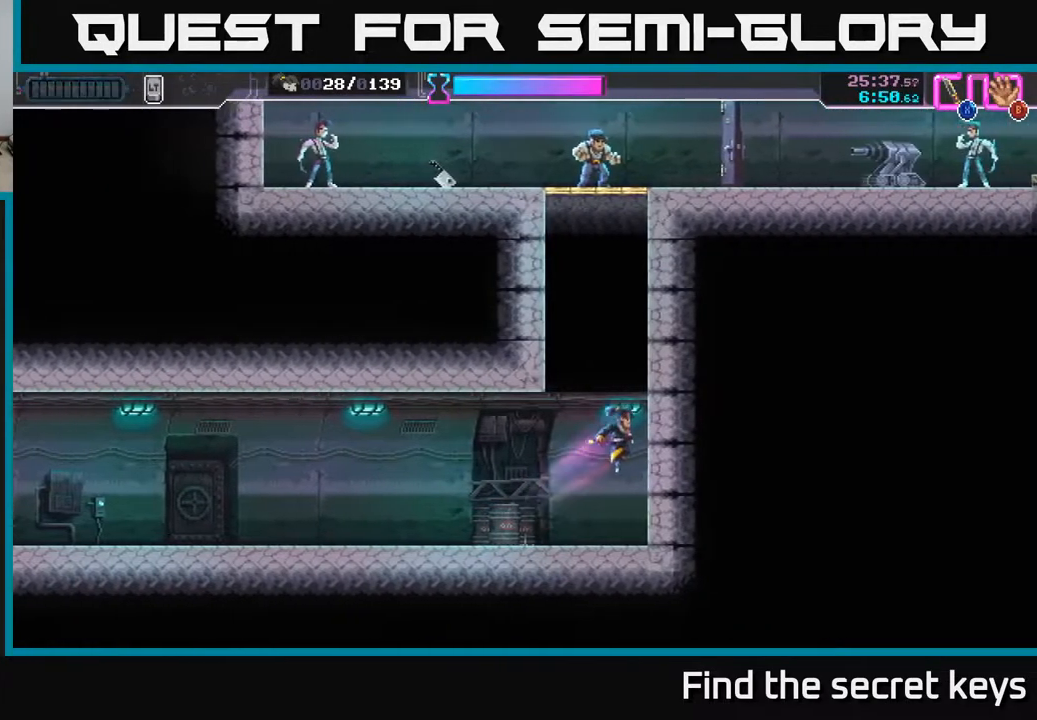
{"buttons": [], "left_stick": "center", "right_stick": "center", "events": [[67, "A", "up"], [150, "A", "down"], [300, "A", "up"], [317, "left_stick", "center"], [367, "A", "down"], [483, "A", "up"]]}
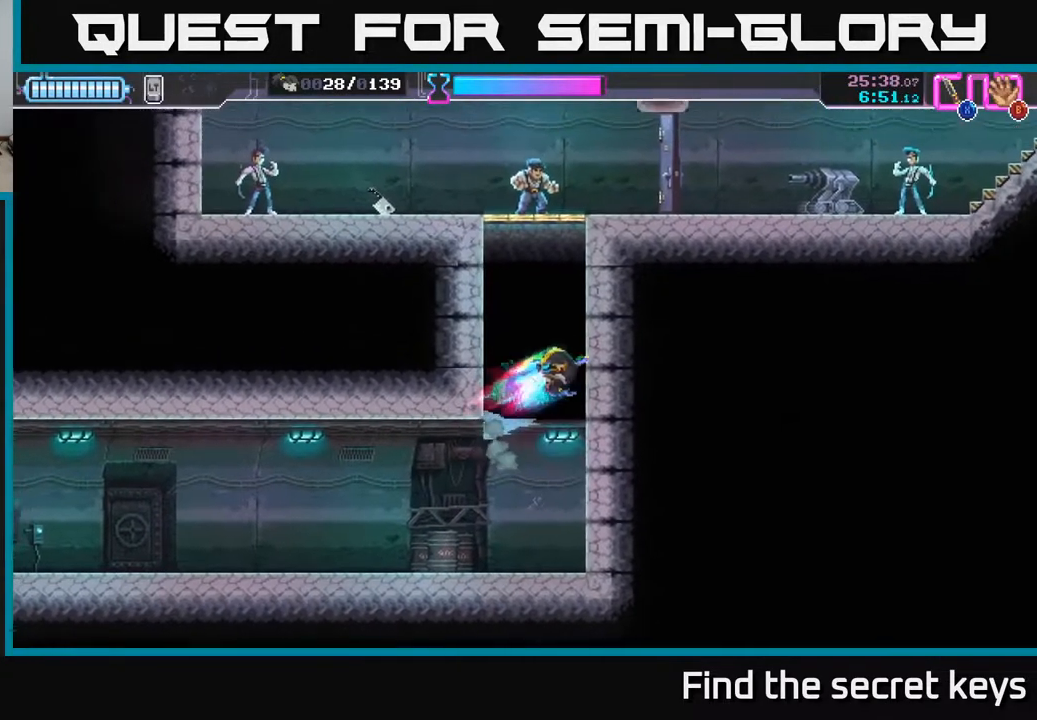
{"buttons": ["A"], "left_stick": "up", "right_stick": "center", "events": [[50, "A", "down"], [150, "A", "up"], [217, "A", "down"], [300, "A", "up"], [383, "A", "down"], [417, "left_stick", "up"]]}
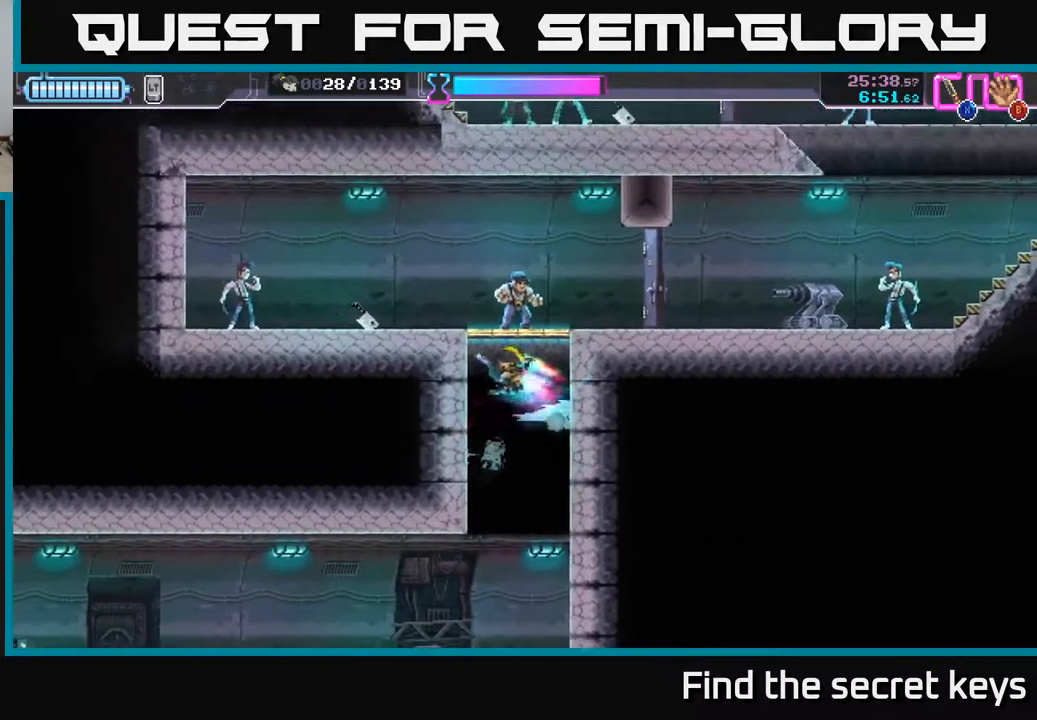
{"buttons": [], "left_stick": "left", "right_stick": "center", "events": [[17, "X", "down"], [50, "A", "up"], [117, "X", "up"], [350, "left_stick", "up-left"], [467, "left_stick", "left"]]}
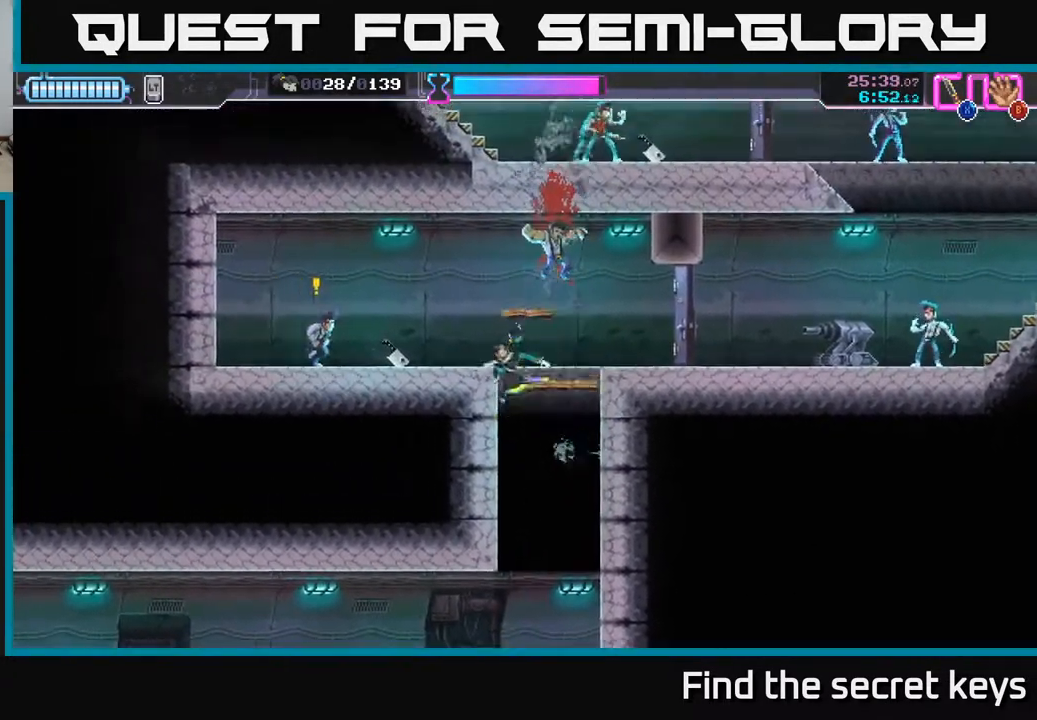
{"buttons": [], "left_stick": "left", "right_stick": "center", "events": [[183, "X", "down"], [250, "X", "up"]]}
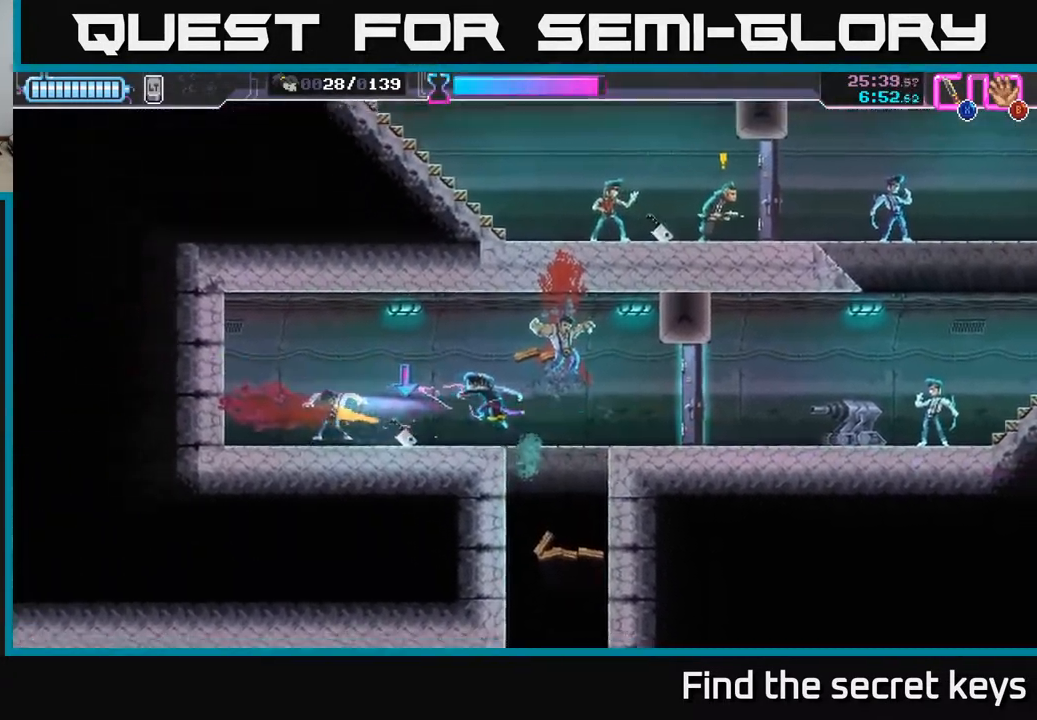
{"buttons": [], "left_stick": "right", "right_stick": "center", "events": [[217, "B", "down"], [283, "B", "up"], [283, "left_stick", "right"]]}
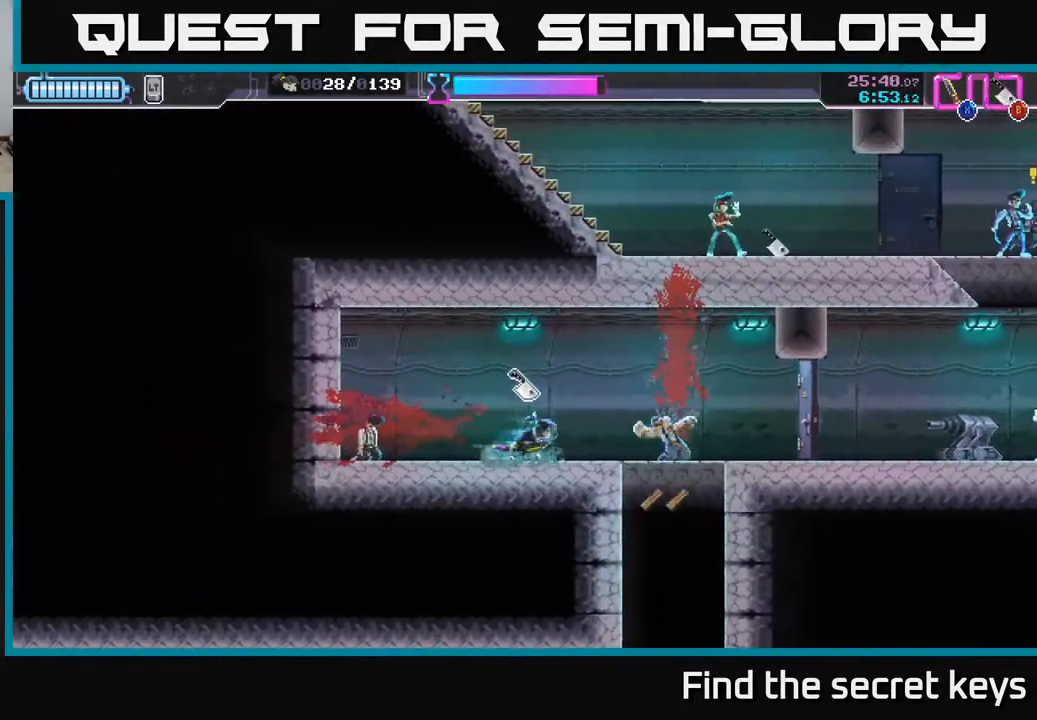
{"buttons": [], "left_stick": "right", "right_stick": "center", "events": []}
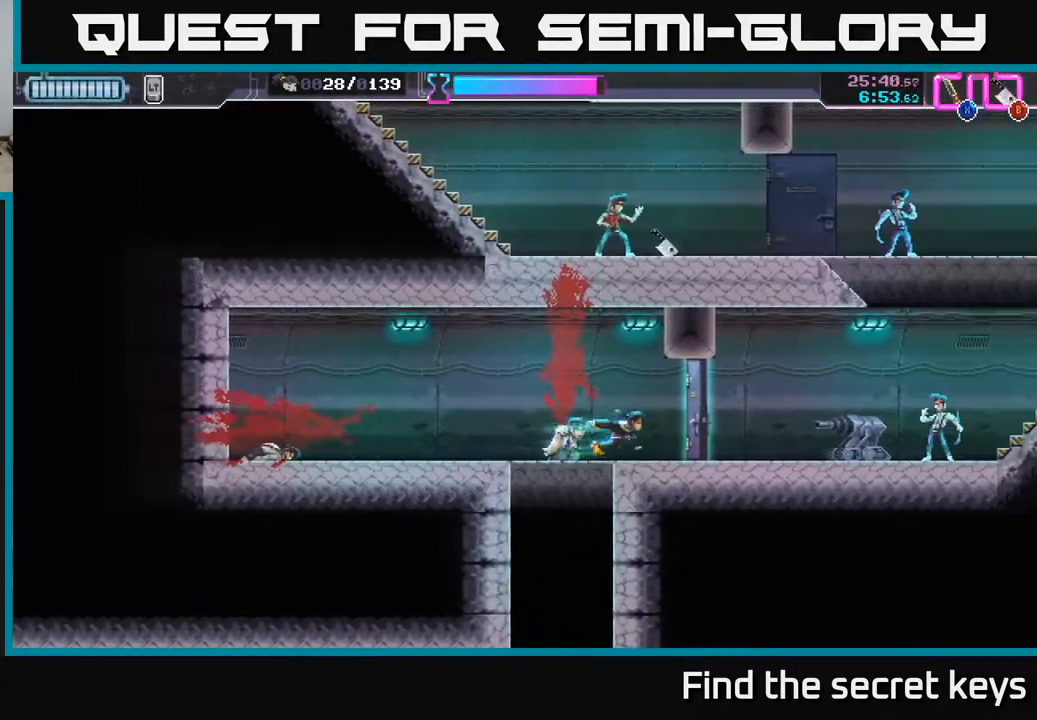
{"buttons": ["R2"], "left_stick": "right", "right_stick": "center", "events": [[33, "X", "down"], [150, "X", "up"], [350, "R2", "down"]]}
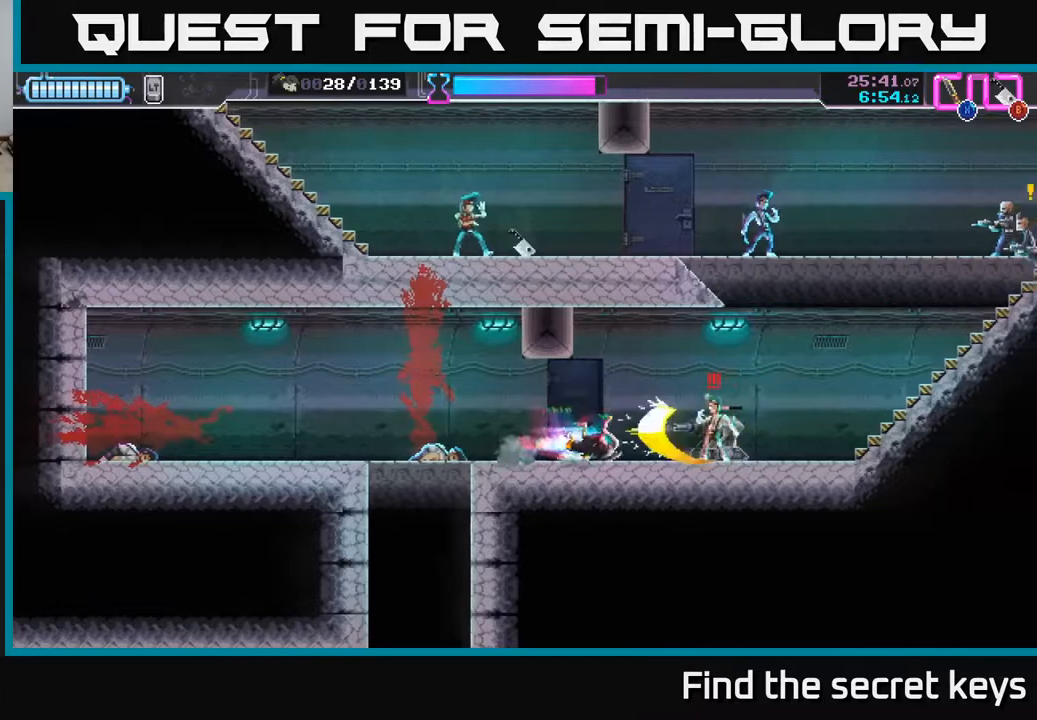
{"buttons": [], "left_stick": "right", "right_stick": "center", "events": [[133, "X", "down"], [150, "R2", "up"], [233, "X", "up"], [283, "X", "down"], [367, "X", "up"]]}
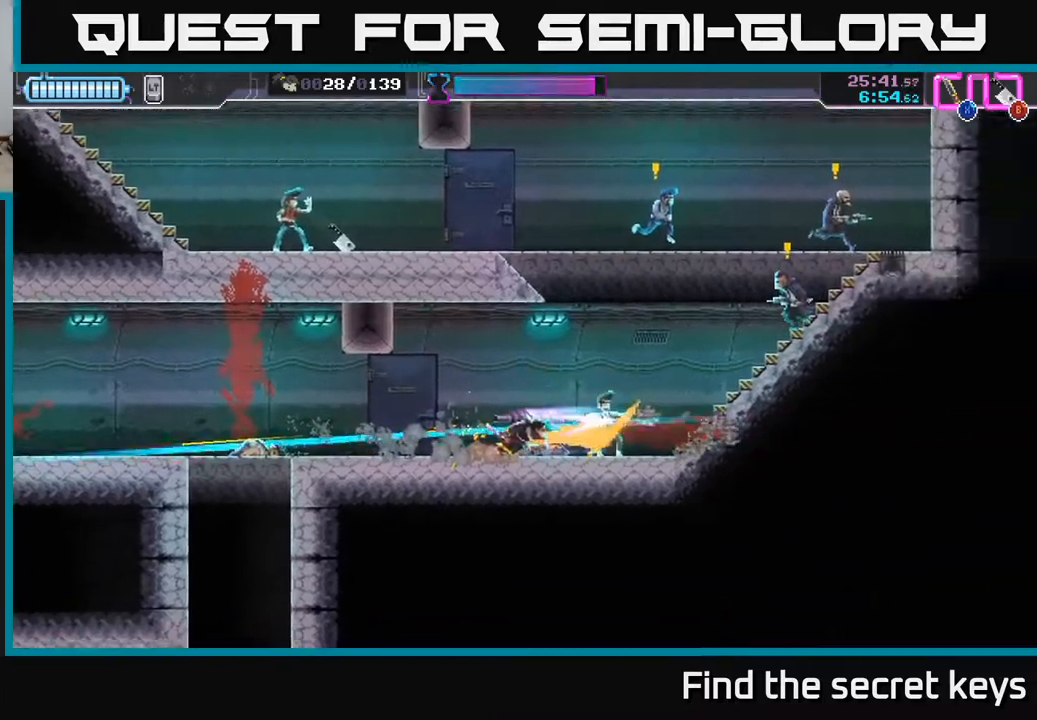
{"buttons": [], "left_stick": "up-right", "right_stick": "center", "events": [[67, "B", "down"], [67, "left_stick", "up-right"], [133, "B", "up"], [200, "B", "down"], [267, "B", "up"], [350, "B", "down"], [383, "B", "up"]]}
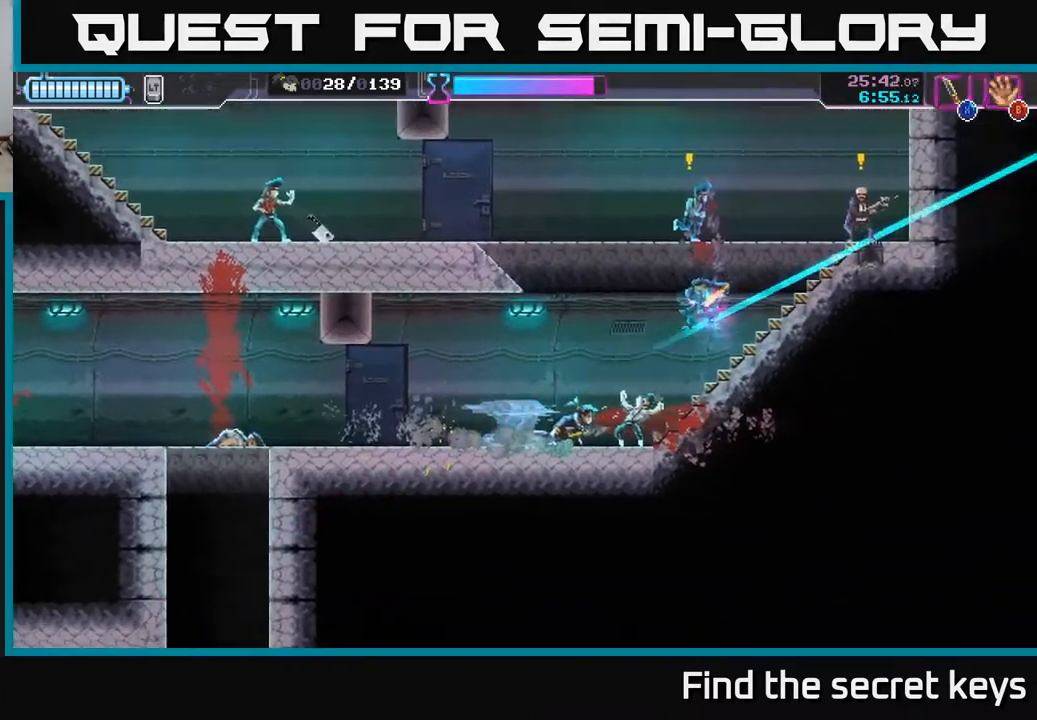
{"buttons": [], "left_stick": "up-right", "right_stick": "center", "events": []}
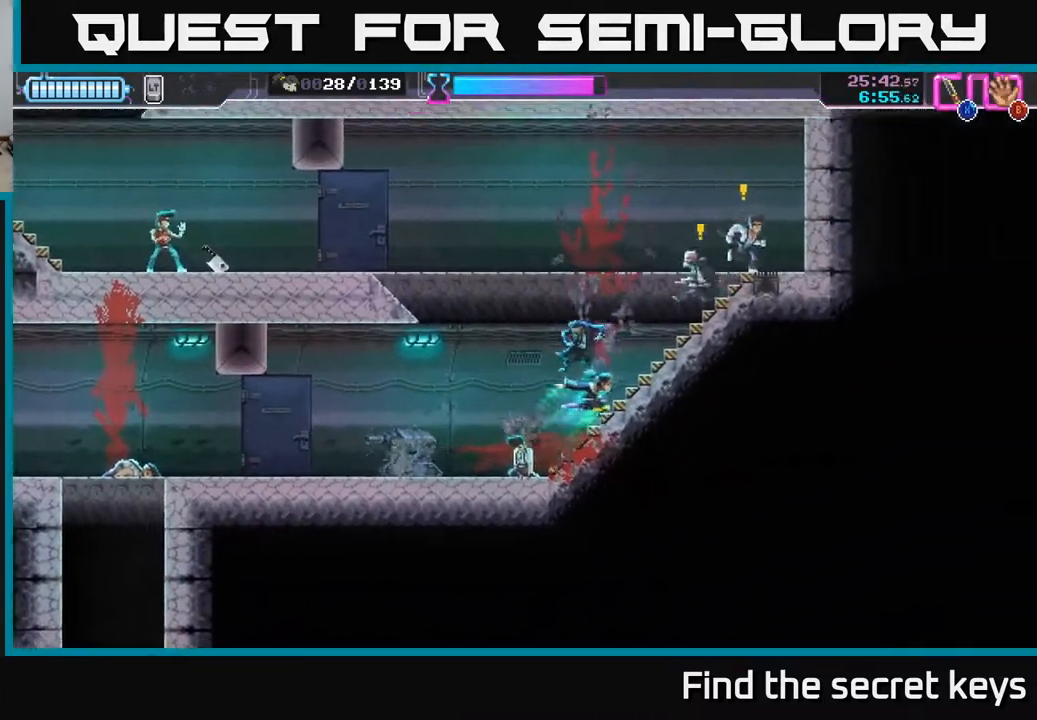
{"buttons": [], "left_stick": "center", "right_stick": "center", "events": [[100, "X", "down"], [183, "X", "up"], [450, "left_stick", "center"]]}
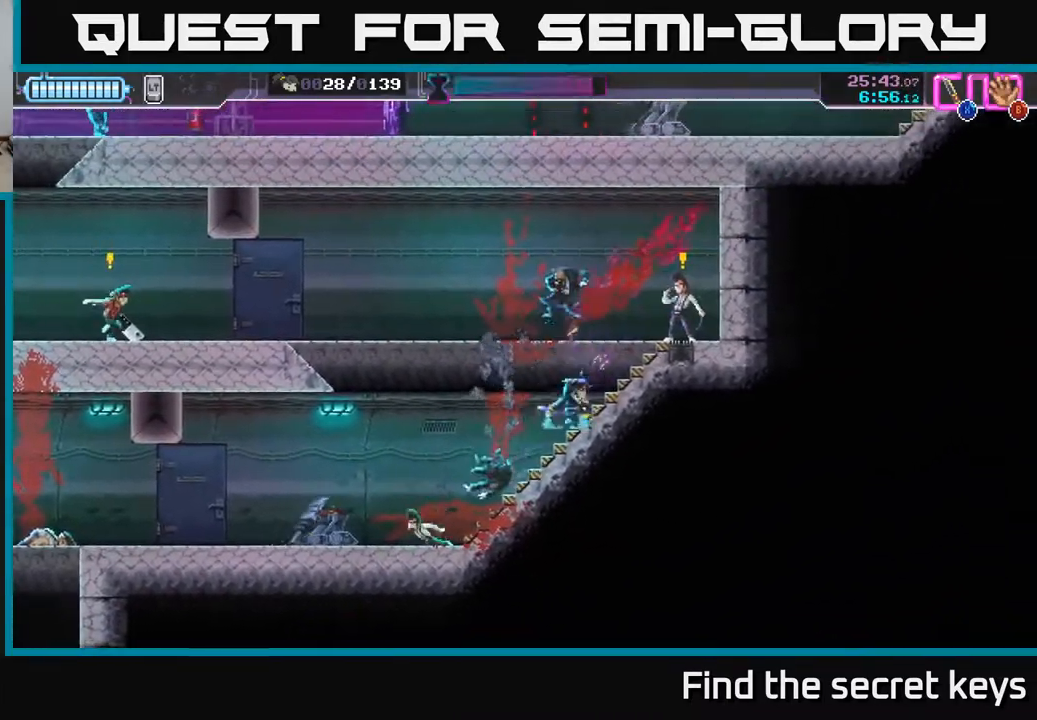
{"buttons": [], "left_stick": "up-right", "right_stick": "center", "events": [[33, "left_stick", "up-right"], [117, "X", "down"], [200, "X", "up"]]}
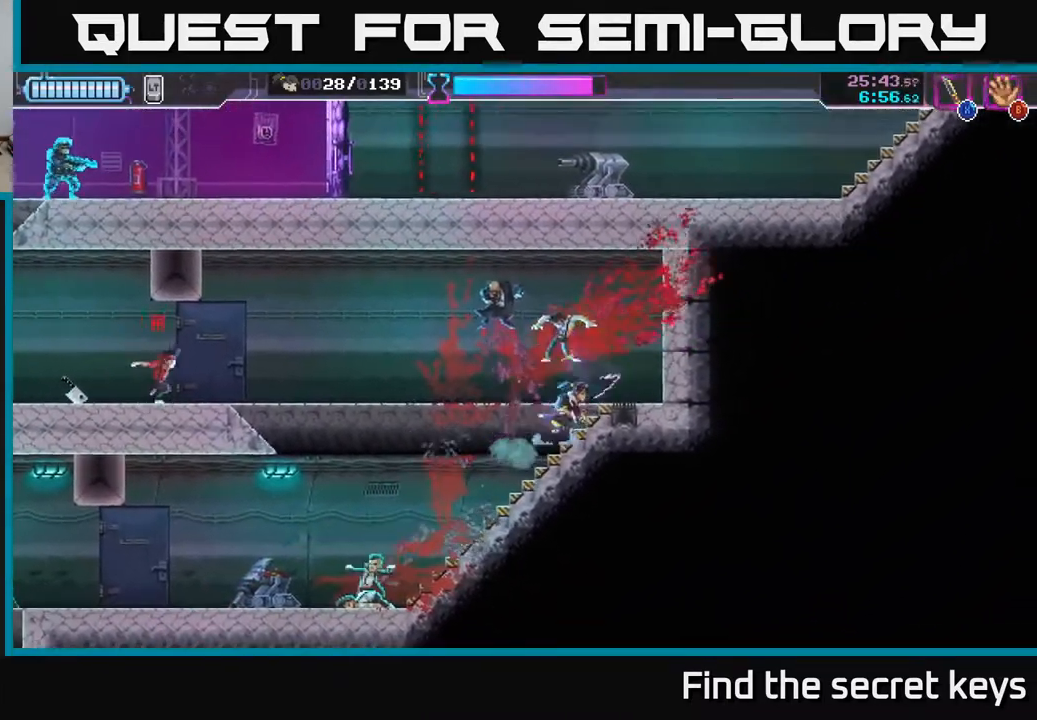
{"buttons": [], "left_stick": "left", "right_stick": "center", "events": [[267, "left_stick", "left"]]}
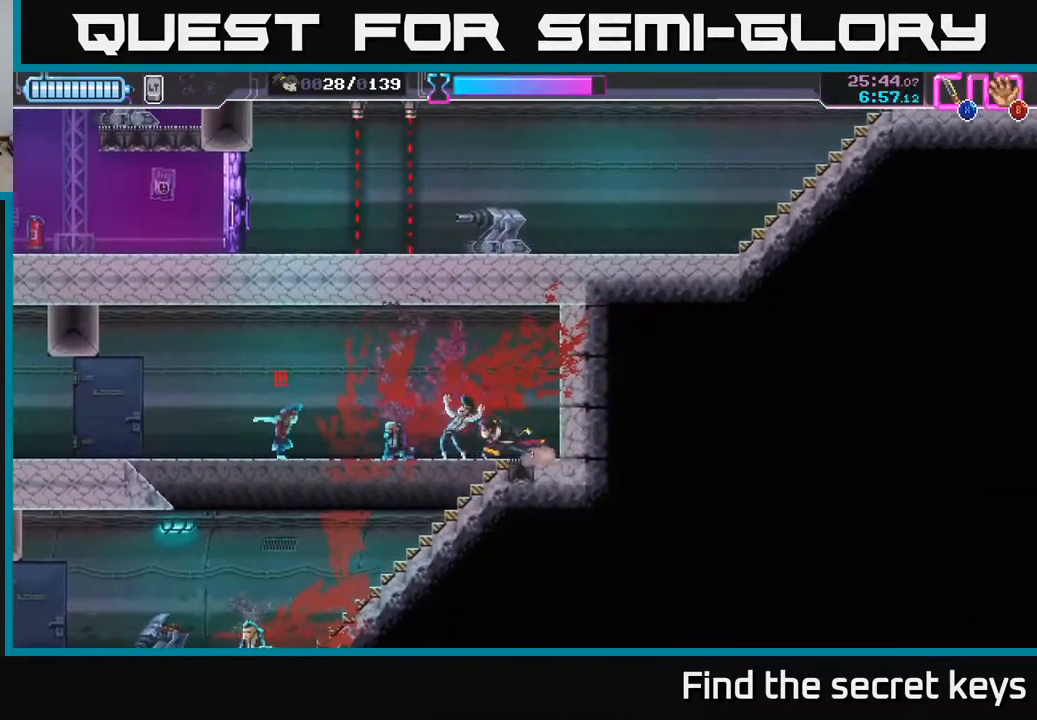
{"buttons": [], "left_stick": "left", "right_stick": "center", "events": [[100, "X", "down"], [183, "X", "up"]]}
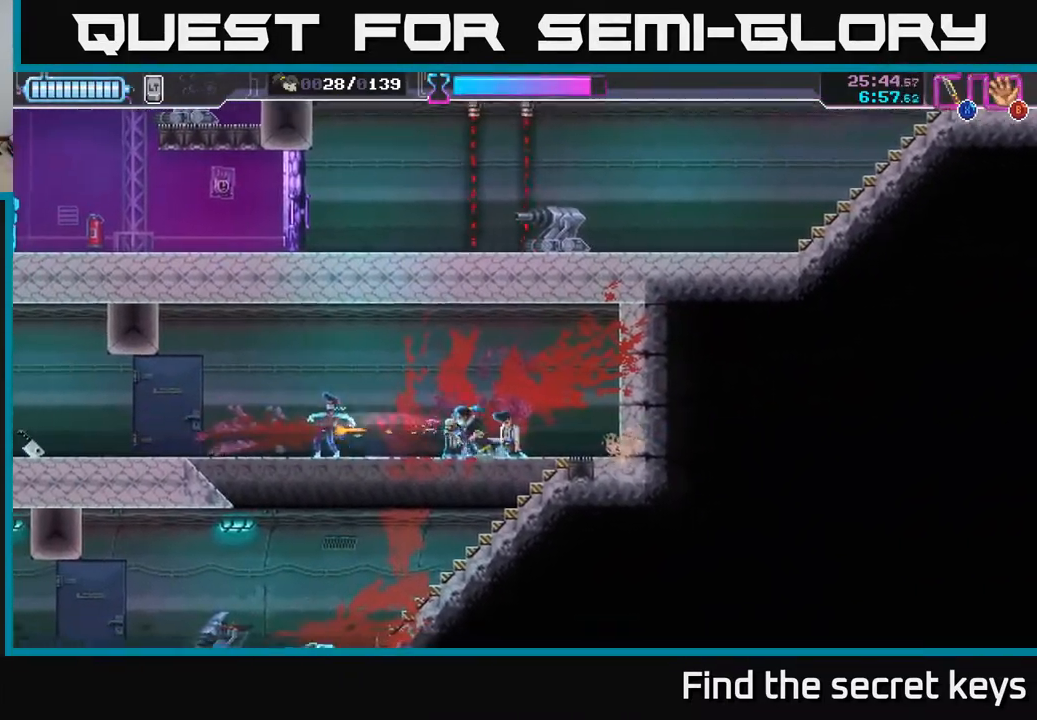
{"buttons": [], "left_stick": "left", "right_stick": "center", "events": []}
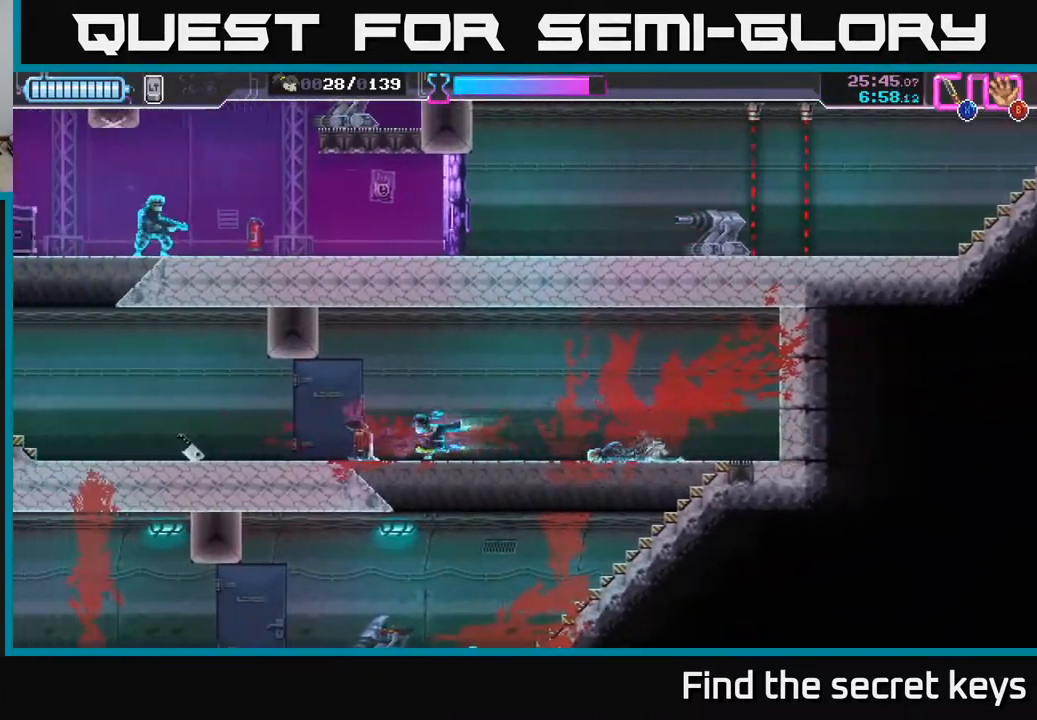
{"buttons": [], "left_stick": "left", "right_stick": "center", "events": []}
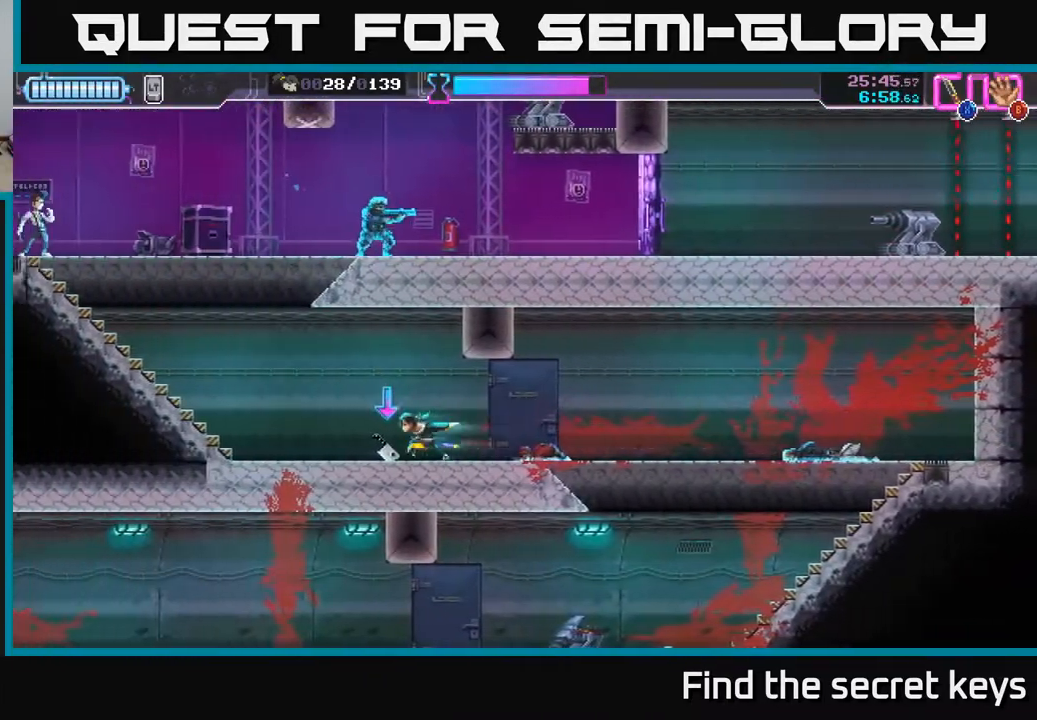
{"buttons": [], "left_stick": "left", "right_stick": "center", "events": [[67, "B", "down"], [167, "B", "up"]]}
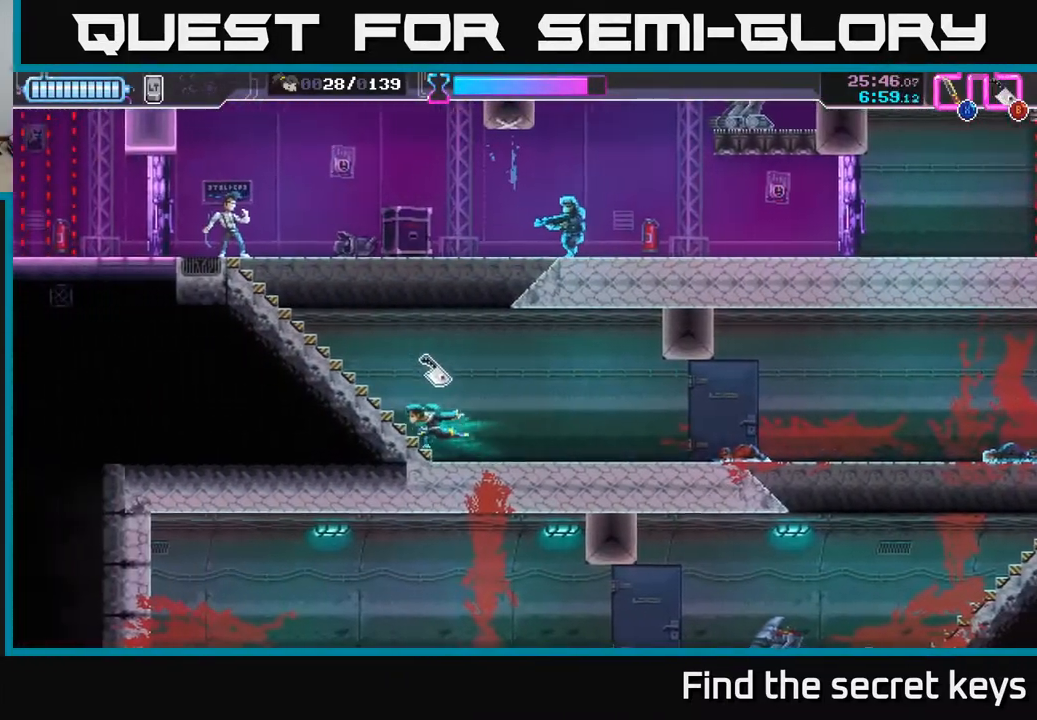
{"buttons": [], "left_stick": "center", "right_stick": "center", "events": [[183, "left_stick", "up-right"], [200, "B", "down"], [267, "B", "up"], [317, "left_stick", "center"]]}
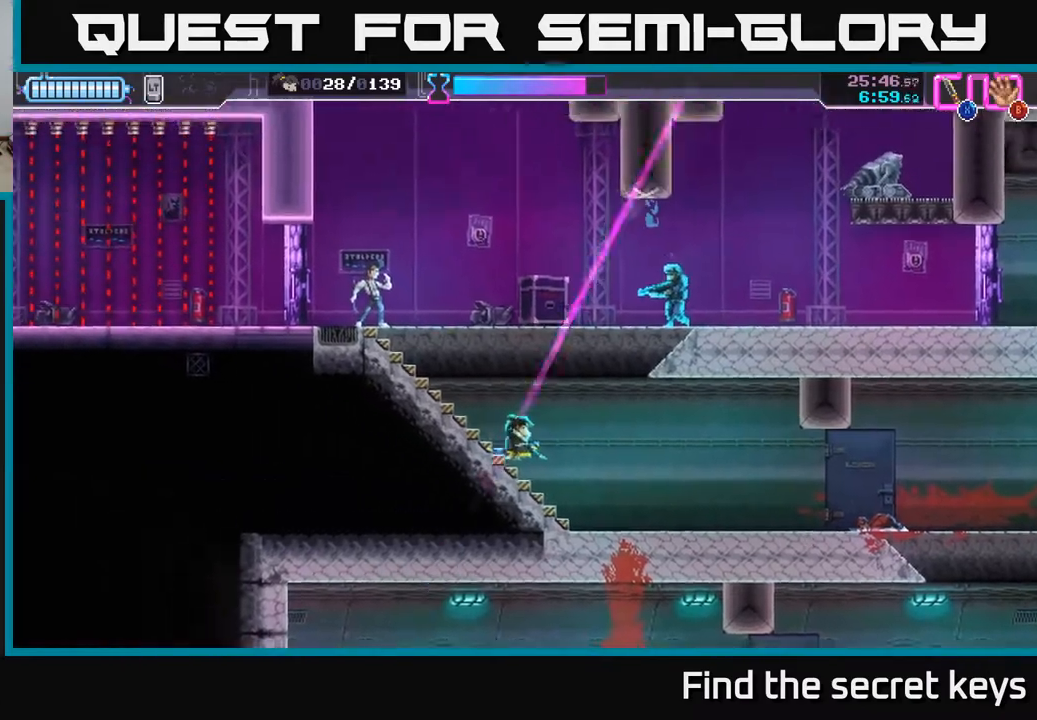
{"buttons": [], "left_stick": "right", "right_stick": "center", "events": [[267, "left_stick", "right"]]}
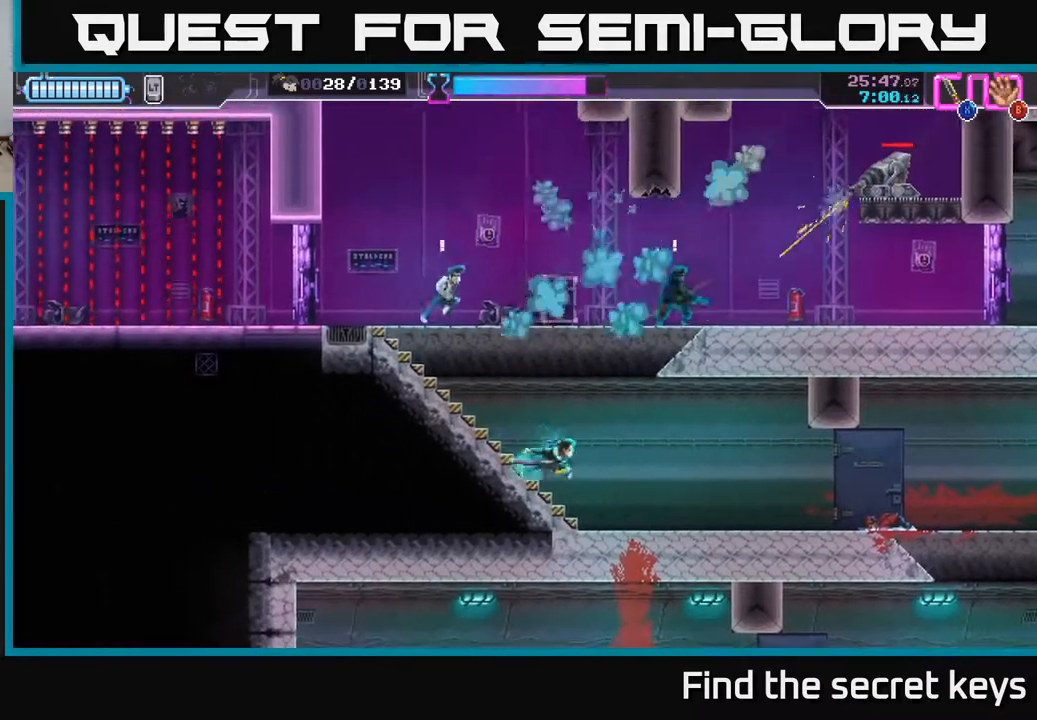
{"buttons": [], "left_stick": "center", "right_stick": "center", "events": [[100, "left_stick", "center"], [167, "left_stick", "right"], [383, "left_stick", "center"]]}
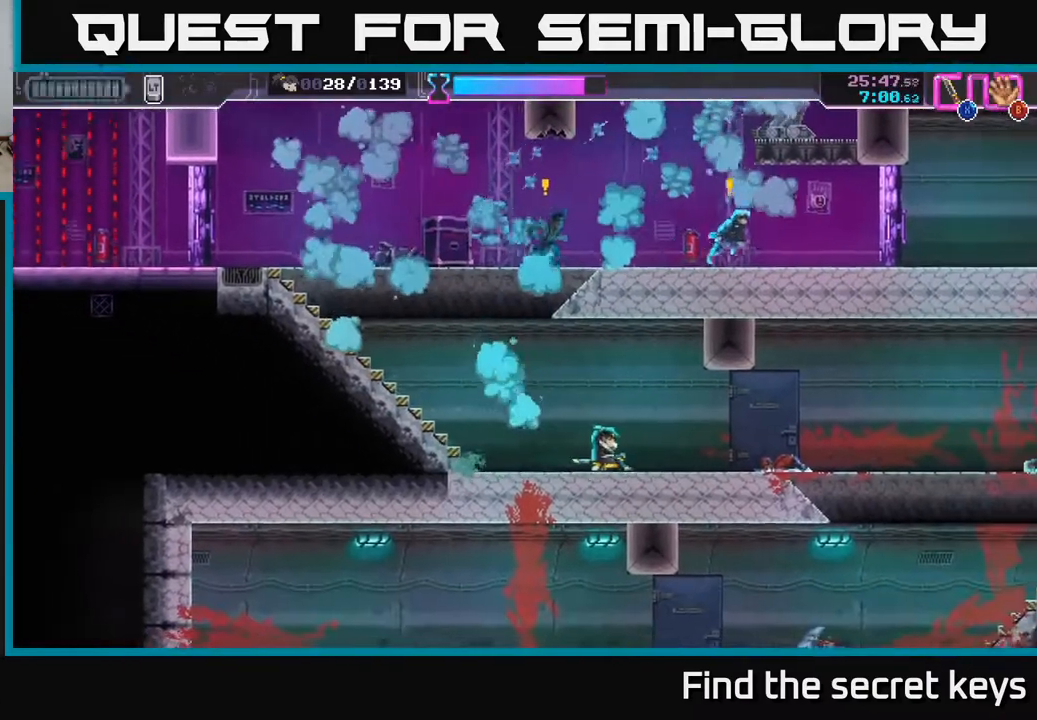
{"buttons": [], "left_stick": "left", "right_stick": "center", "events": [[150, "left_stick", "left"]]}
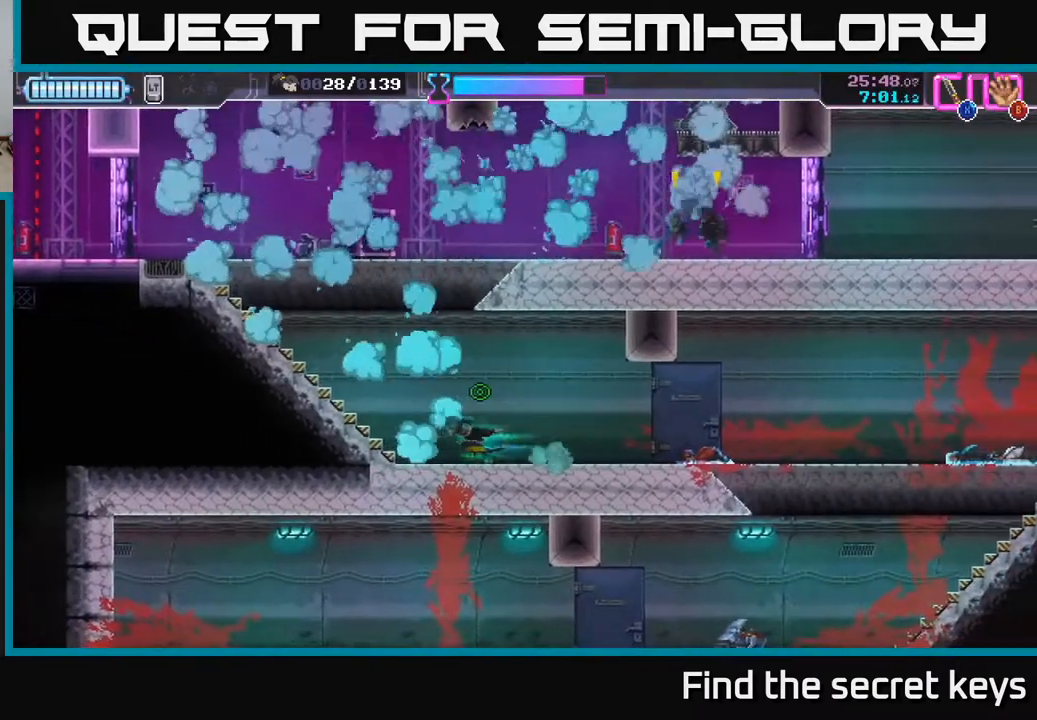
{"buttons": [], "left_stick": "left", "right_stick": "center", "events": []}
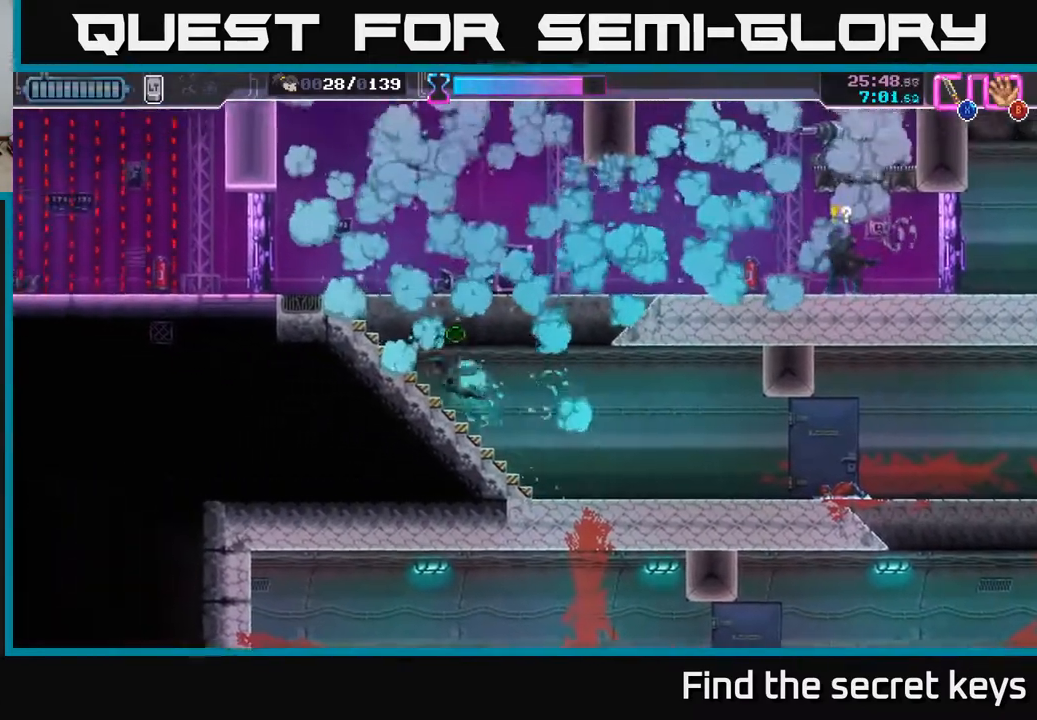
{"buttons": [], "left_stick": "right", "right_stick": "center", "events": [[217, "left_stick", "center"], [283, "left_stick", "right"], [367, "A", "down"], [467, "A", "up"]]}
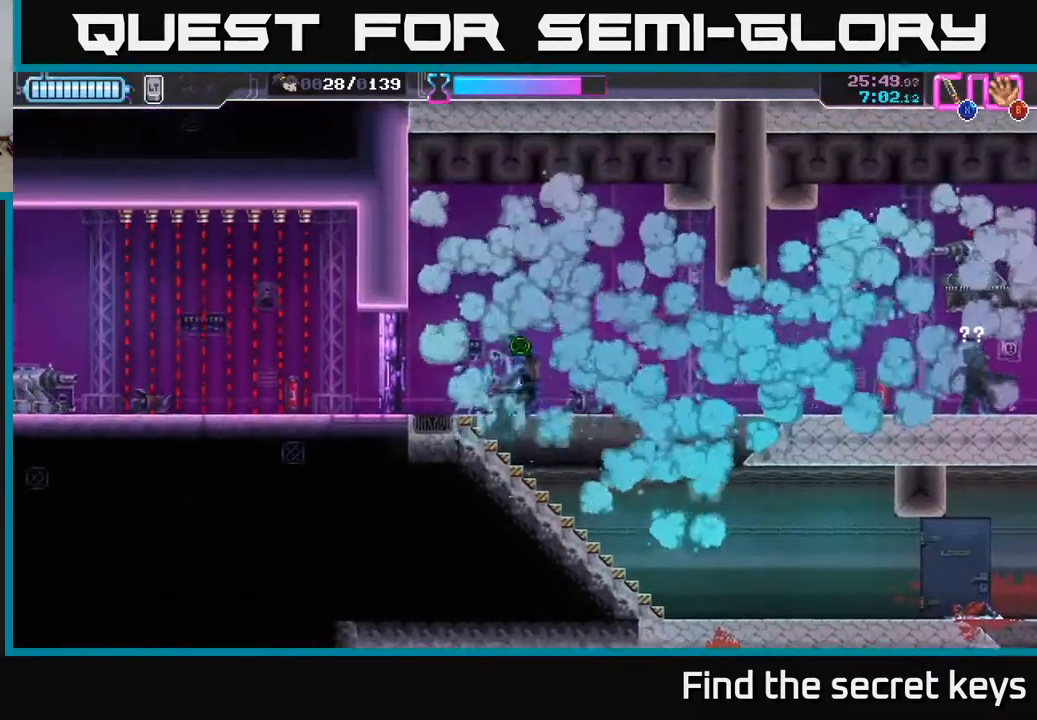
{"buttons": [], "left_stick": "right", "right_stick": "center", "events": []}
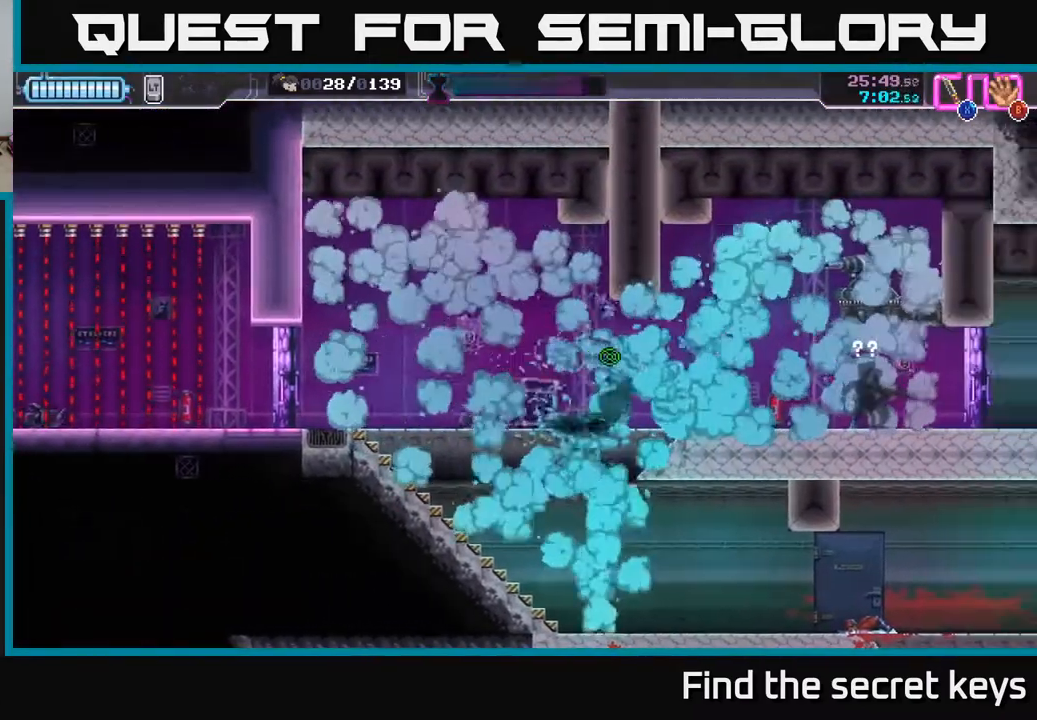
{"buttons": [], "left_stick": "center", "right_stick": "center", "events": [[383, "X", "down"], [417, "left_stick", "center"], [450, "X", "up"]]}
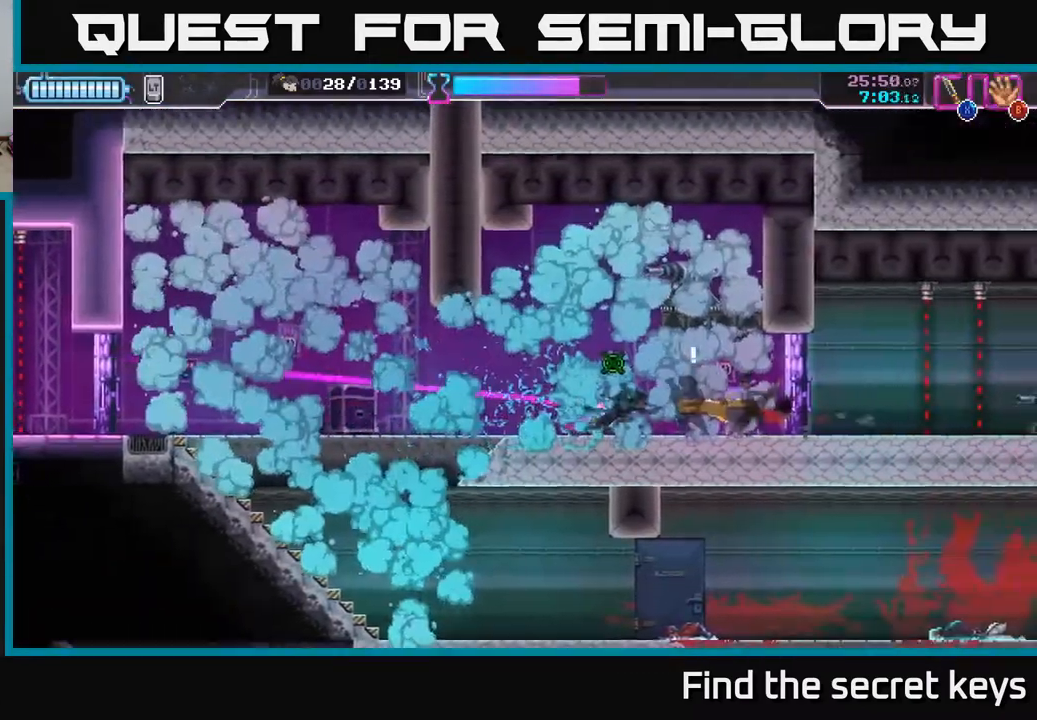
{"buttons": [], "left_stick": "center", "right_stick": "center", "events": []}
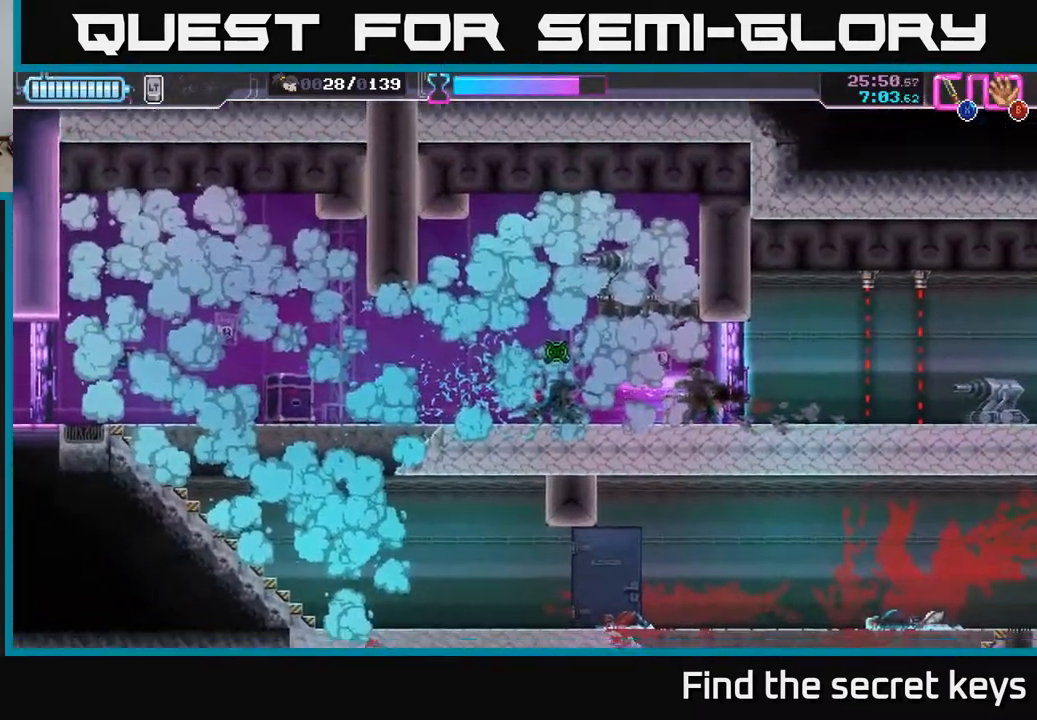
{"buttons": [], "left_stick": "up-left", "right_stick": "center", "events": [[50, "left_stick", "up"], [67, "A", "down"], [233, "X", "down"], [383, "X", "up"], [417, "A", "up"], [467, "left_stick", "up-left"]]}
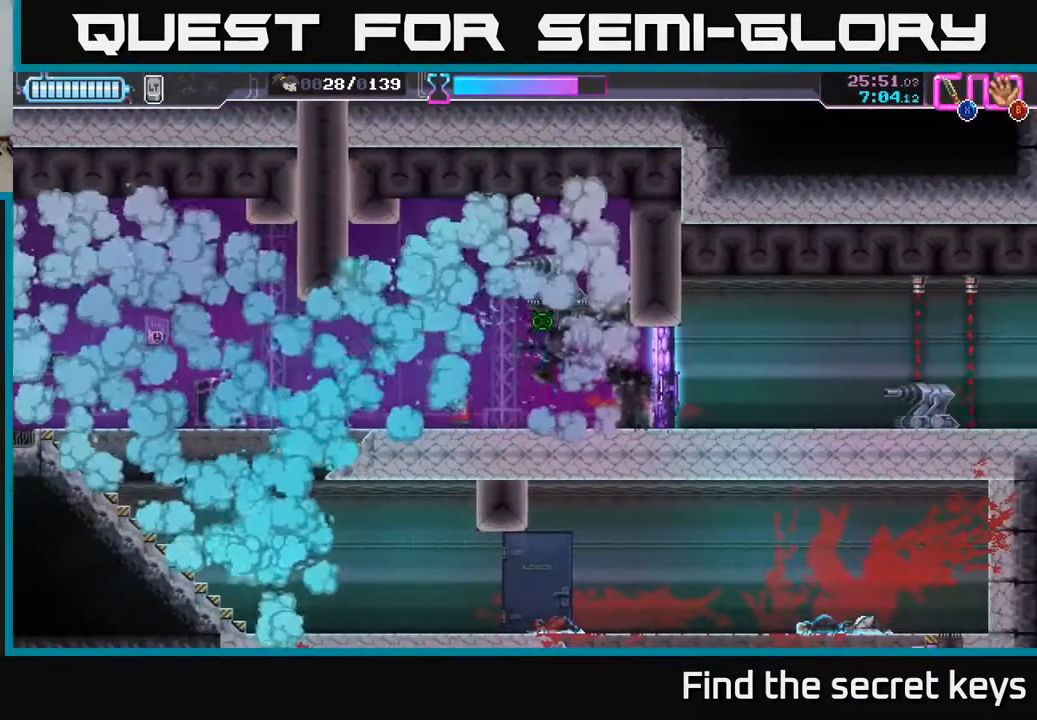
{"buttons": ["A"], "left_stick": "up-right", "right_stick": "center", "events": [[417, "A", "down"], [467, "left_stick", "up-right"]]}